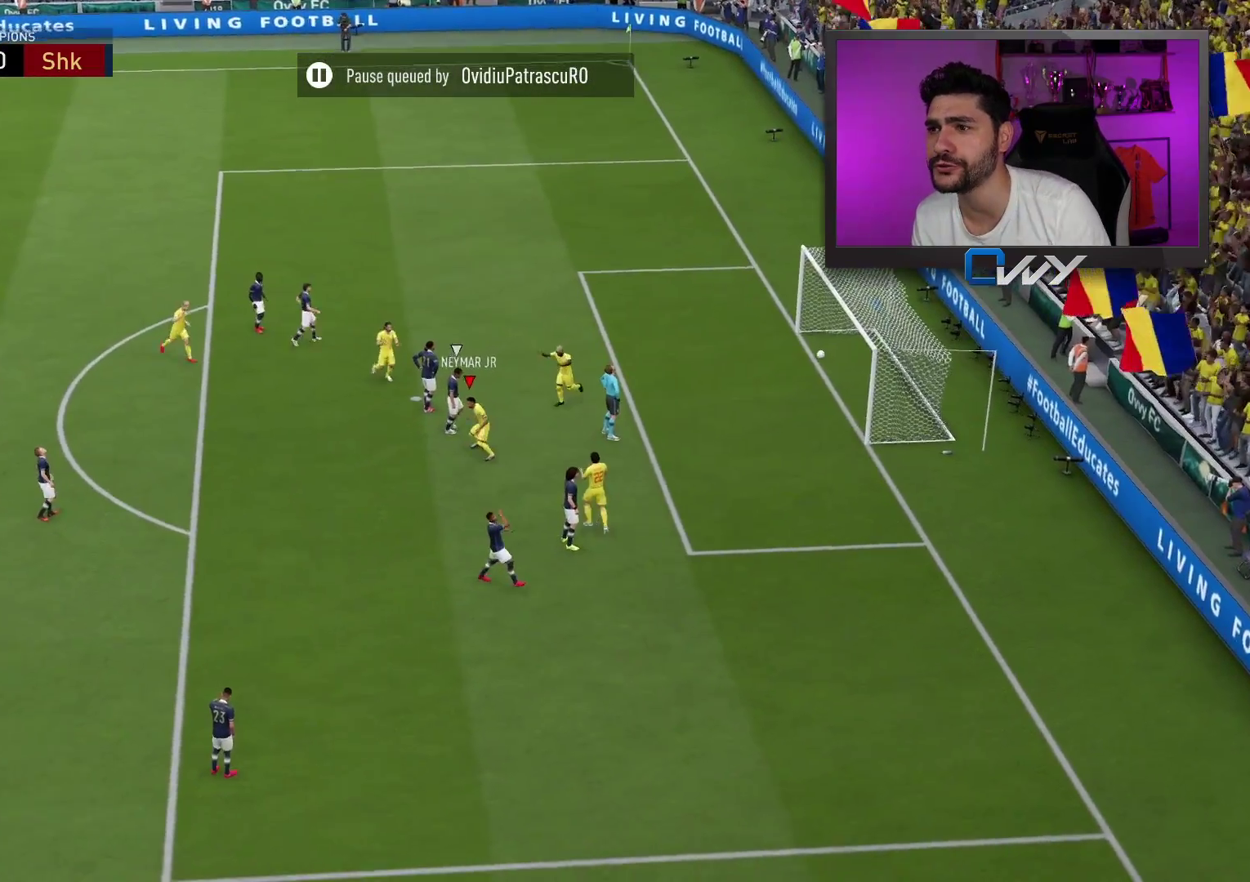
Gameplay with a controller (PlayStation layout); each line is a JSON object with the inputs held at the frame after it. "events" lists button and stick changes between this image and that frame as [ms after this image, input, new state], when the widget could be followed in between.
{"buttons": [], "left_stick": "center", "right_stick": "center", "events": []}
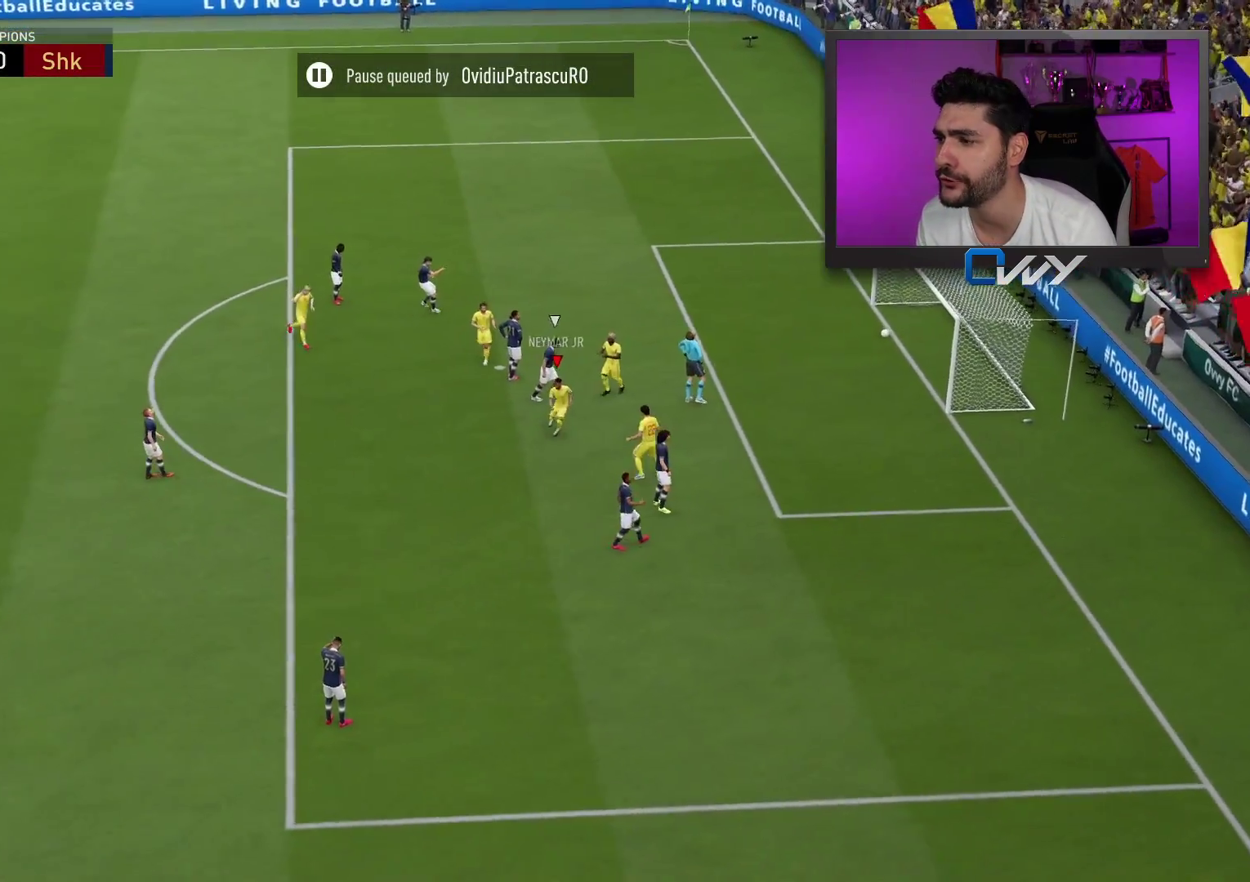
{"buttons": [], "left_stick": "center", "right_stick": "center", "events": [[150, "R1", "down"], [200, "CROSS", "down"], [200, "L1", "down"], [233, "R1", "up"], [267, "L1", "up"], [283, "CROSS", "up"]]}
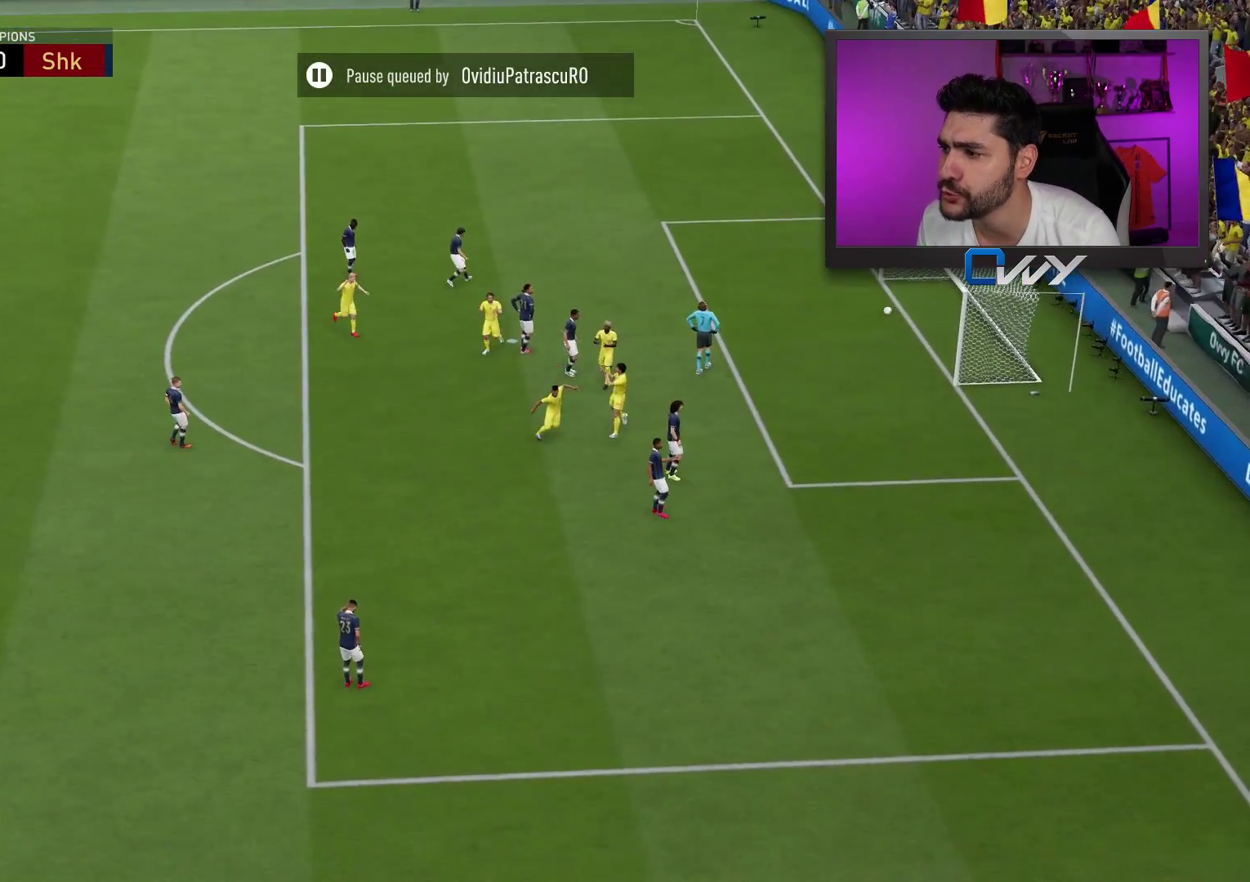
{"buttons": [], "left_stick": "center", "right_stick": "center", "events": []}
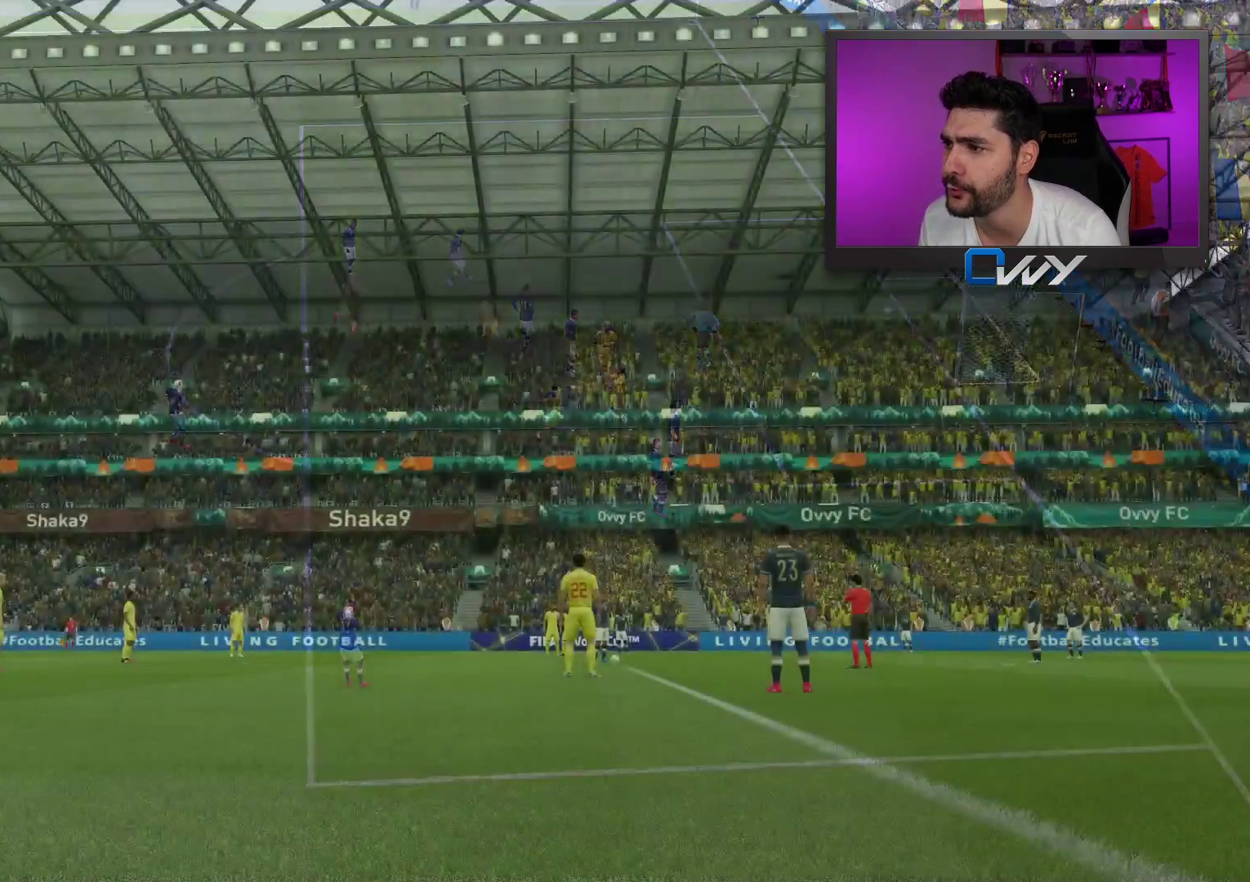
{"buttons": [], "left_stick": "center", "right_stick": "center", "events": []}
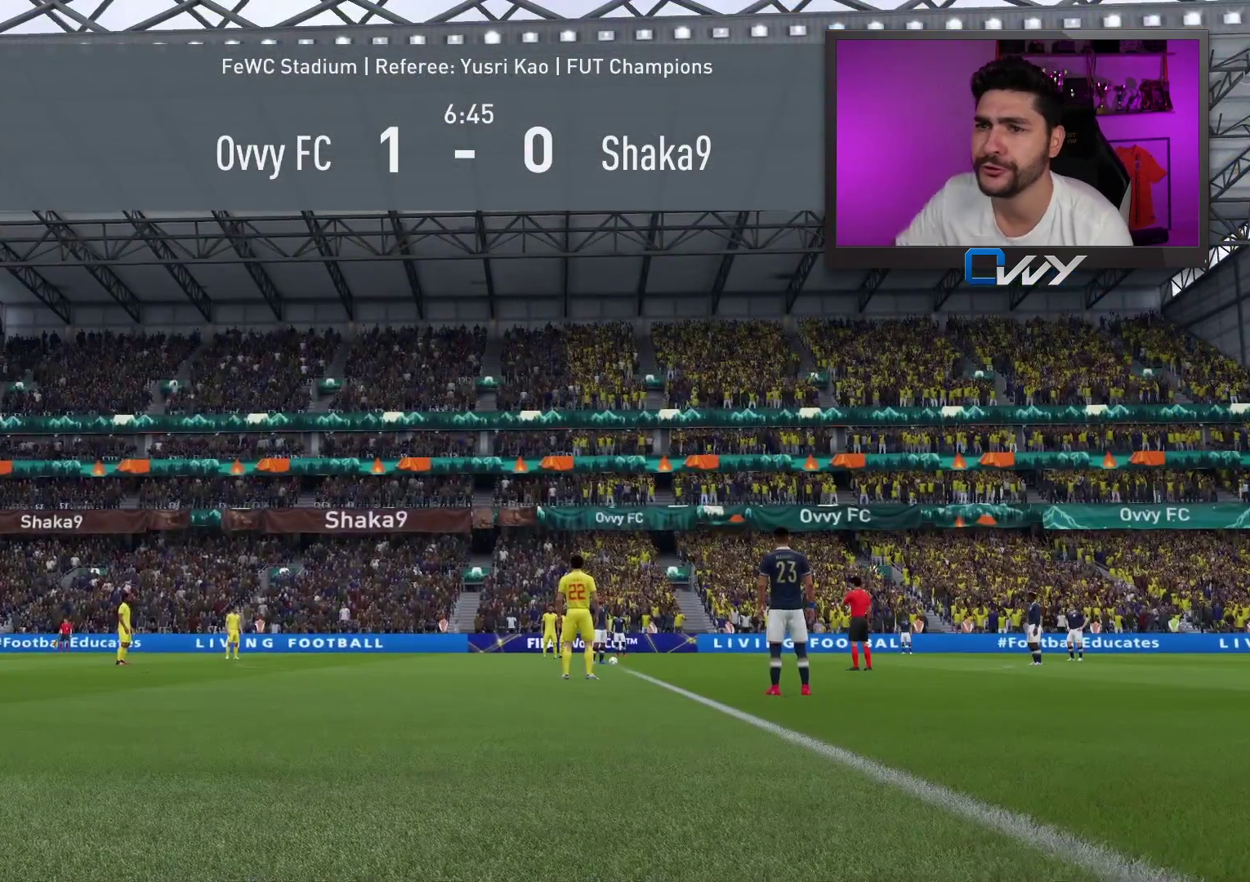
{"buttons": [], "left_stick": "center", "right_stick": "center", "events": []}
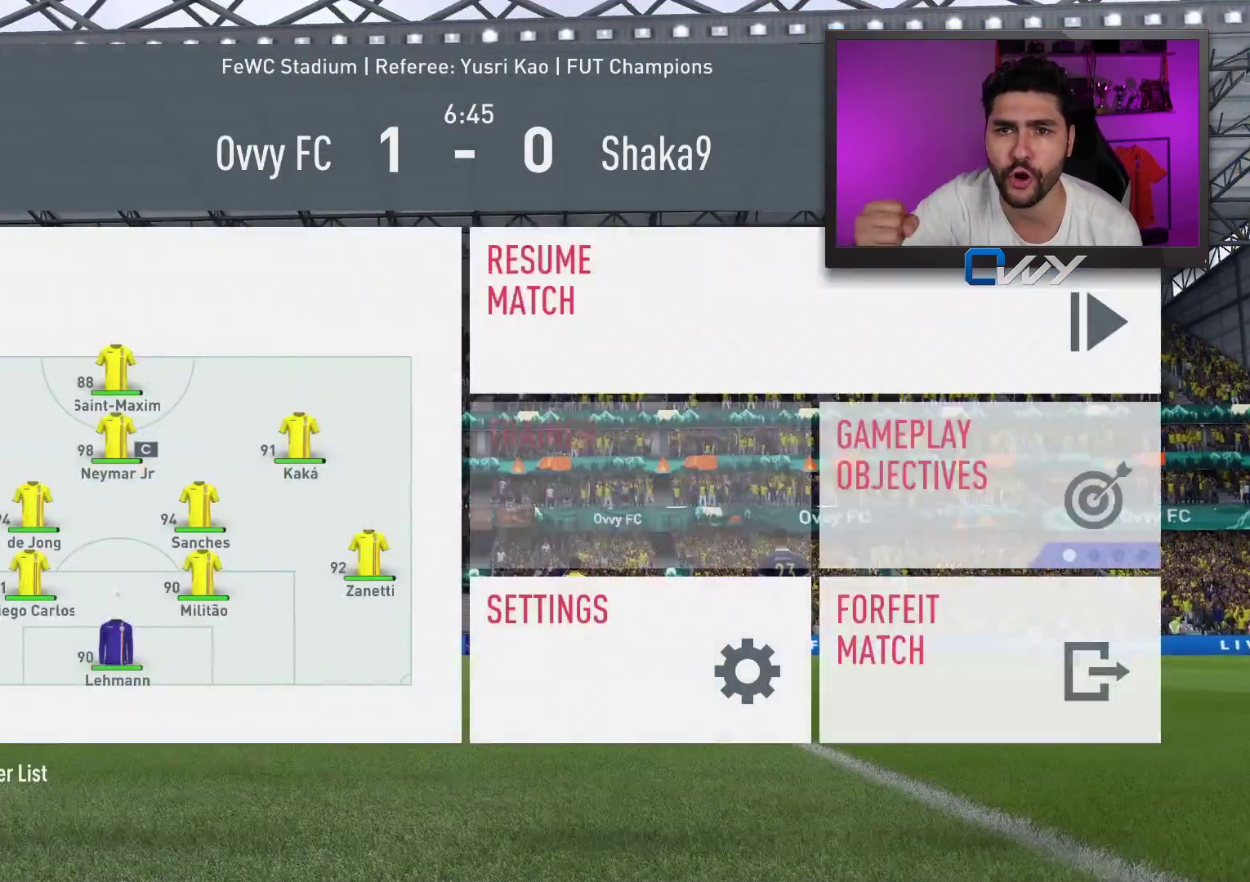
{"buttons": [], "left_stick": "left", "right_stick": "center", "events": [[500, "left_stick", "left"]]}
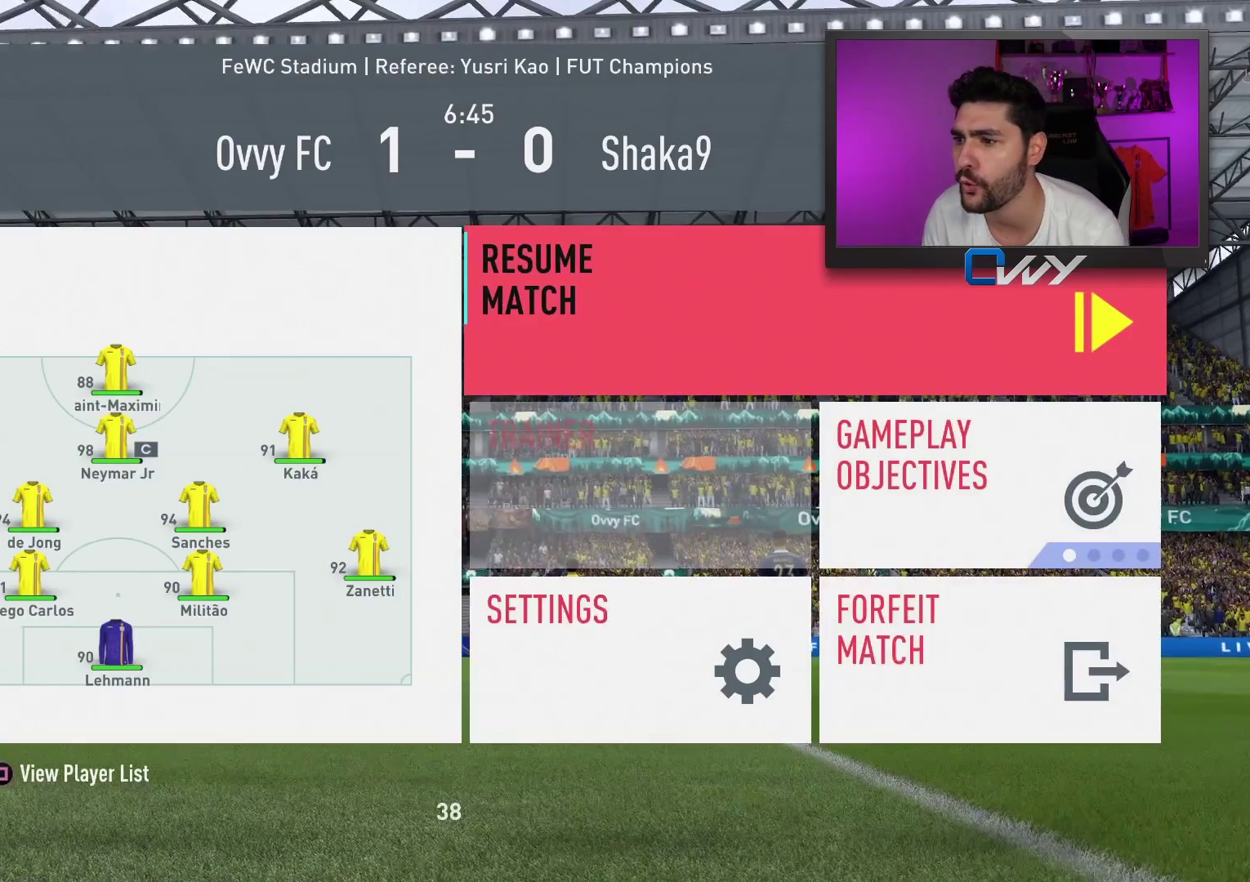
{"buttons": ["L2", "R2", "L3"], "left_stick": "up-left", "right_stick": "center", "events": [[67, "L3", "down"], [67, "R2", "down"], [67, "left_stick", "up-left"], [283, "R2", "up"], [333, "L2", "down"], [350, "right_stick", "down-left"], [450, "R2", "down"], [450, "right_stick", "center"]]}
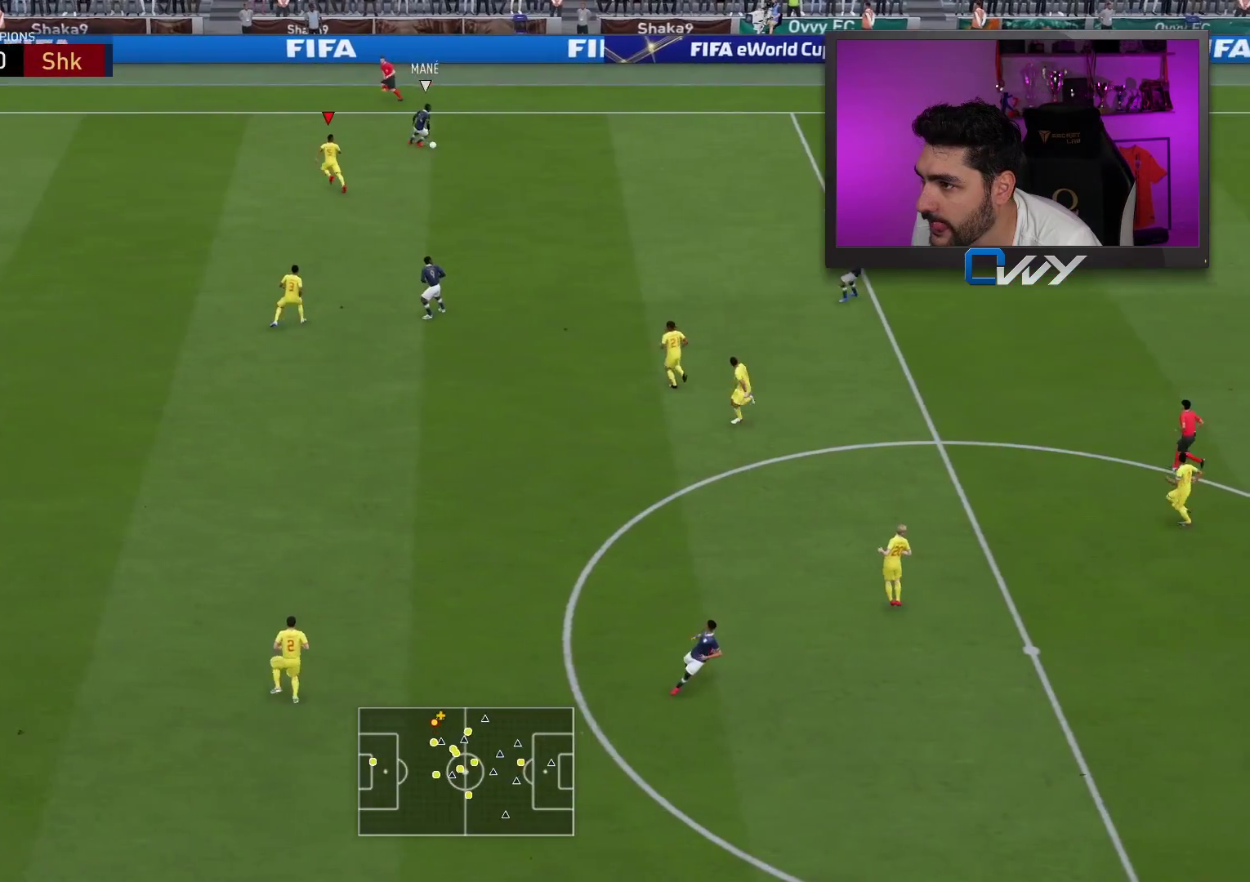
{"buttons": ["L2", "R2", "L3"], "left_stick": "up-left", "right_stick": "center", "events": [[67, "left_stick", "up-right"], [467, "left_stick", "up-left"]]}
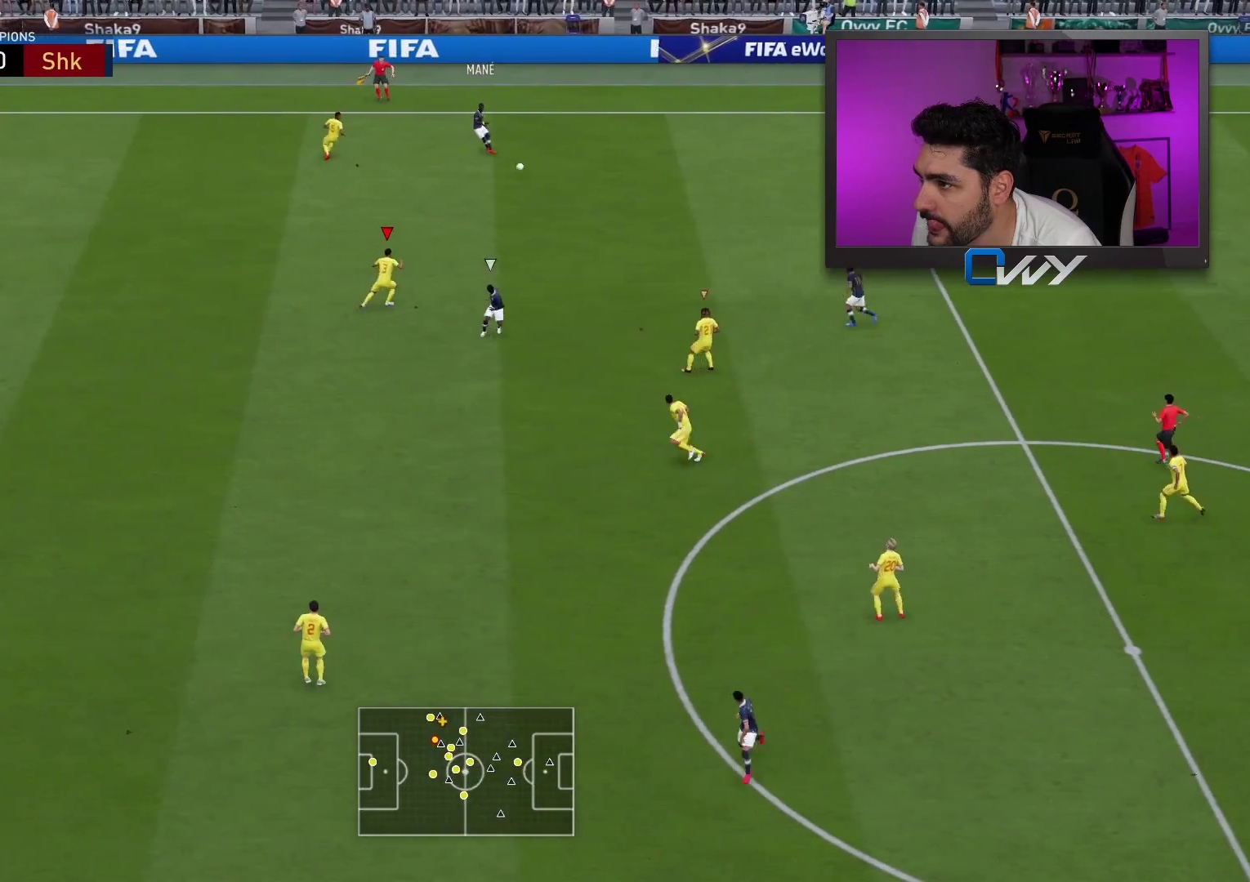
{"buttons": ["L2", "R2"], "left_stick": "right", "right_stick": "center", "events": [[100, "R2", "up"], [150, "L3", "up"], [150, "left_stick", "up-right"], [217, "left_stick", "right"], [467, "R2", "down"]]}
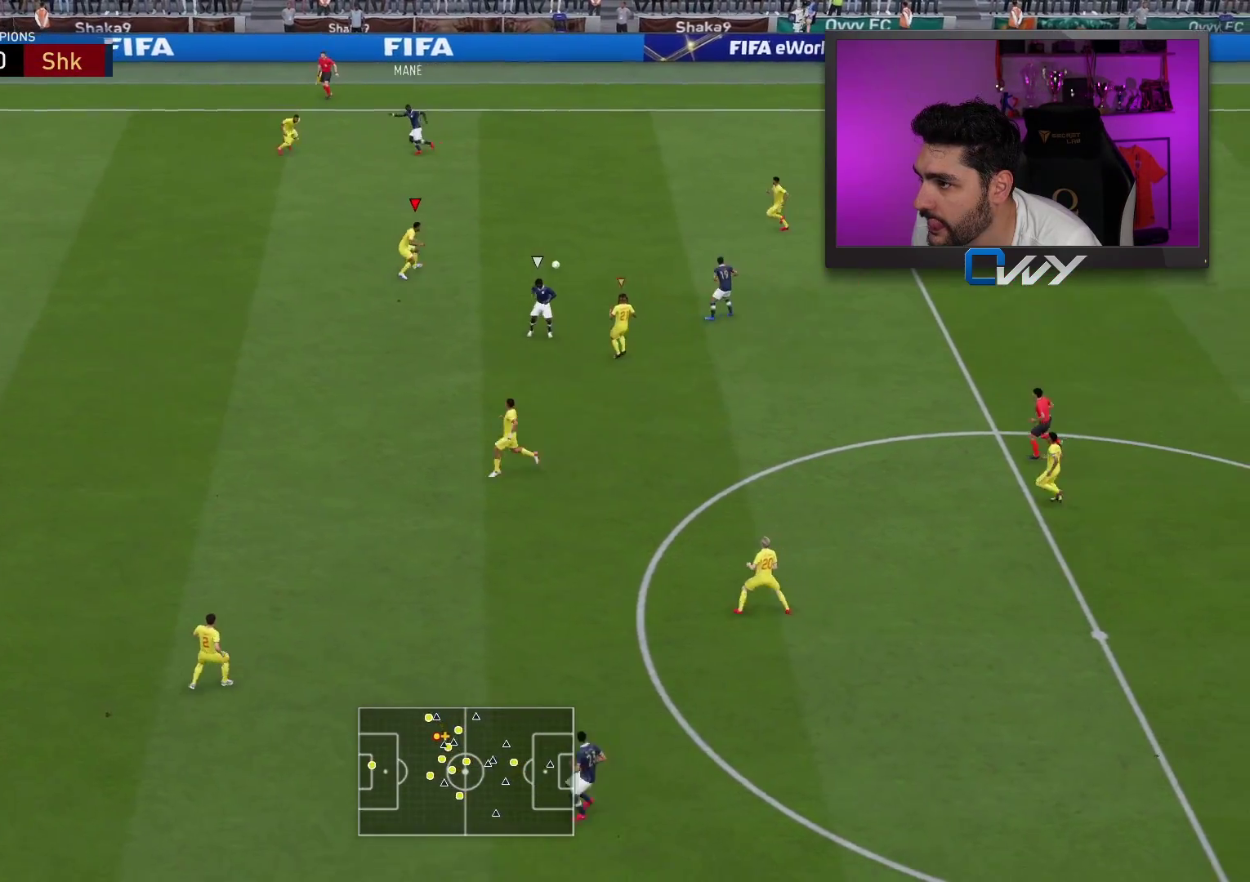
{"buttons": ["L2", "R2", "L3"], "left_stick": "right", "right_stick": "center", "events": [[33, "L3", "down"]]}
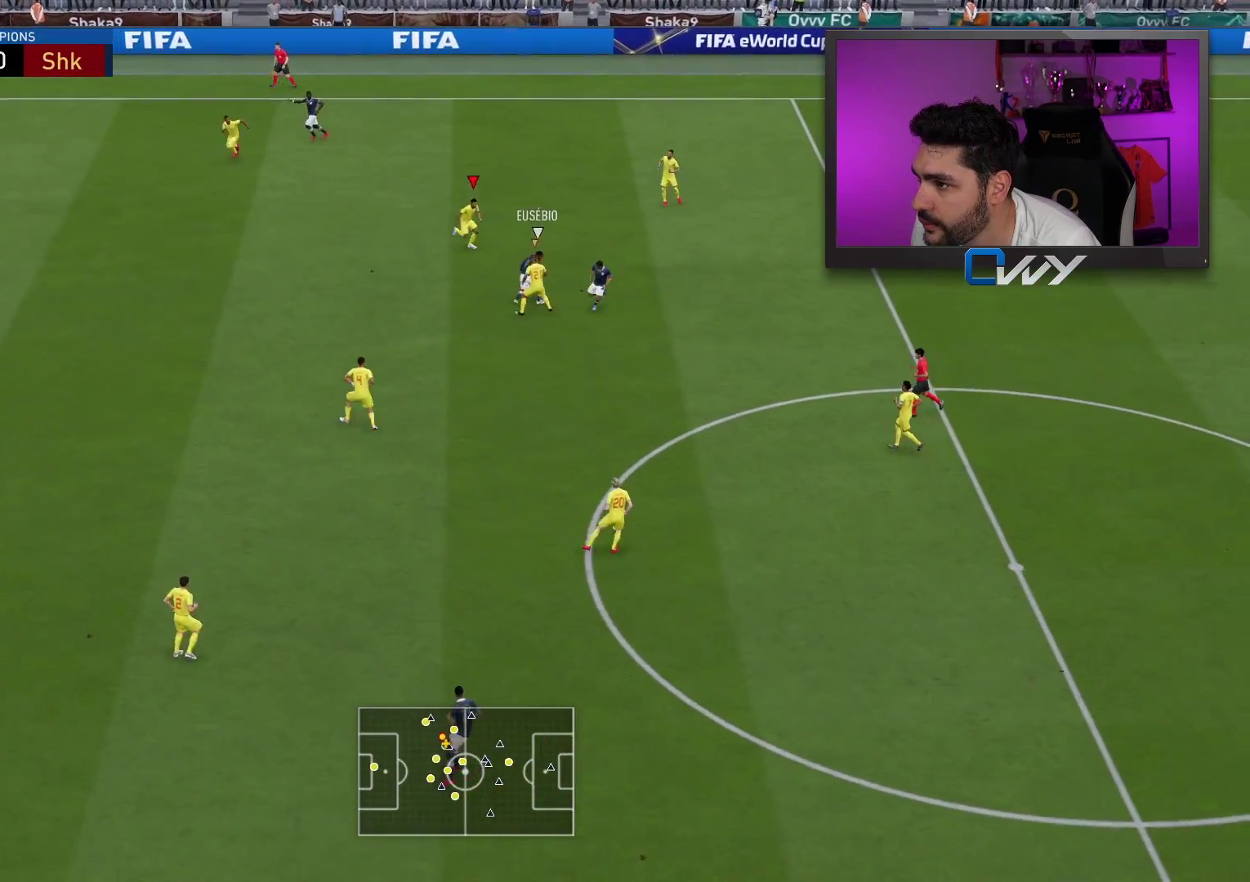
{"buttons": ["L2", "R2", "L3"], "left_stick": "down-left", "right_stick": "center", "events": [[117, "left_stick", "down-right"], [267, "left_stick", "down"], [500, "left_stick", "down-left"]]}
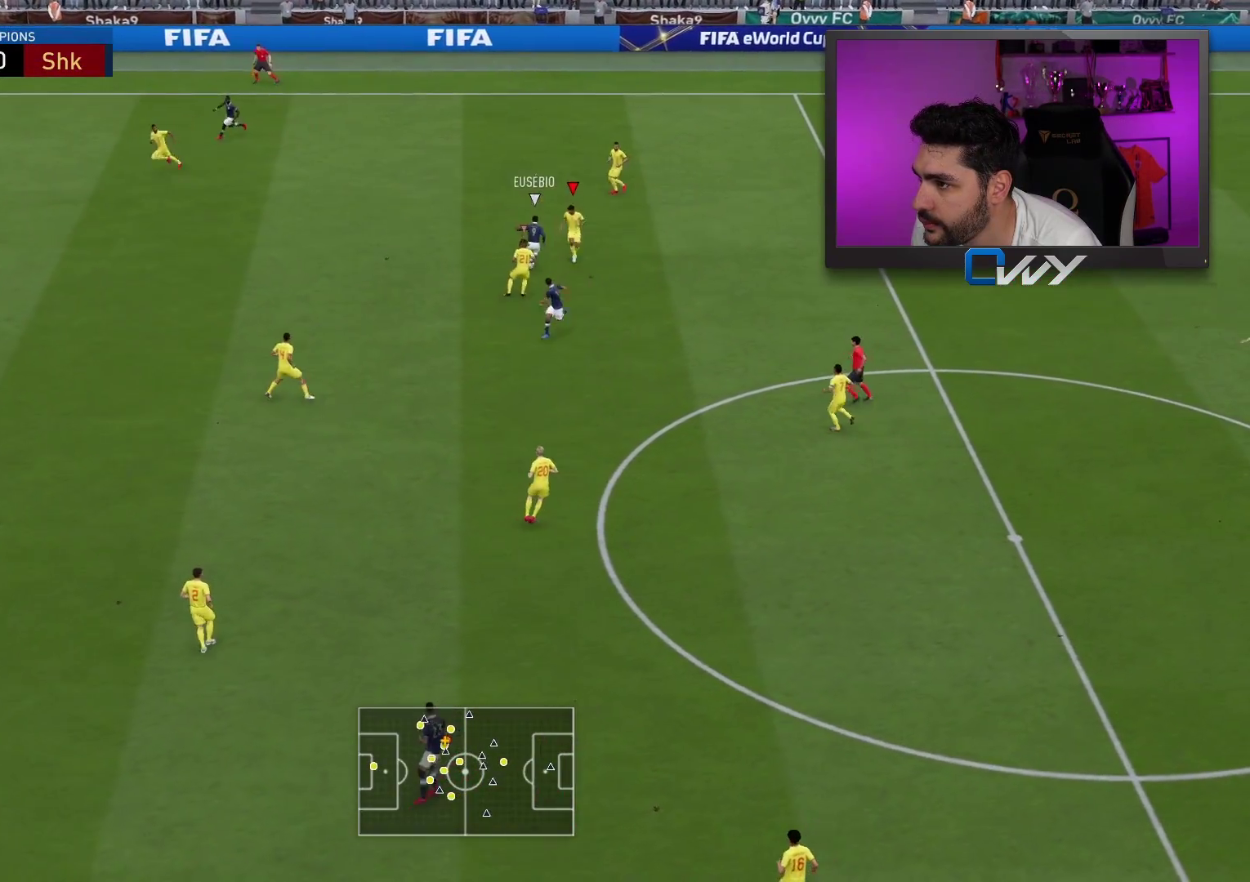
{"buttons": [], "left_stick": "up", "right_stick": "center", "events": [[133, "left_stick", "left"], [250, "left_stick", "up-left"], [383, "L2", "up"], [383, "left_stick", "up"], [417, "L3", "up"], [467, "R2", "up"]]}
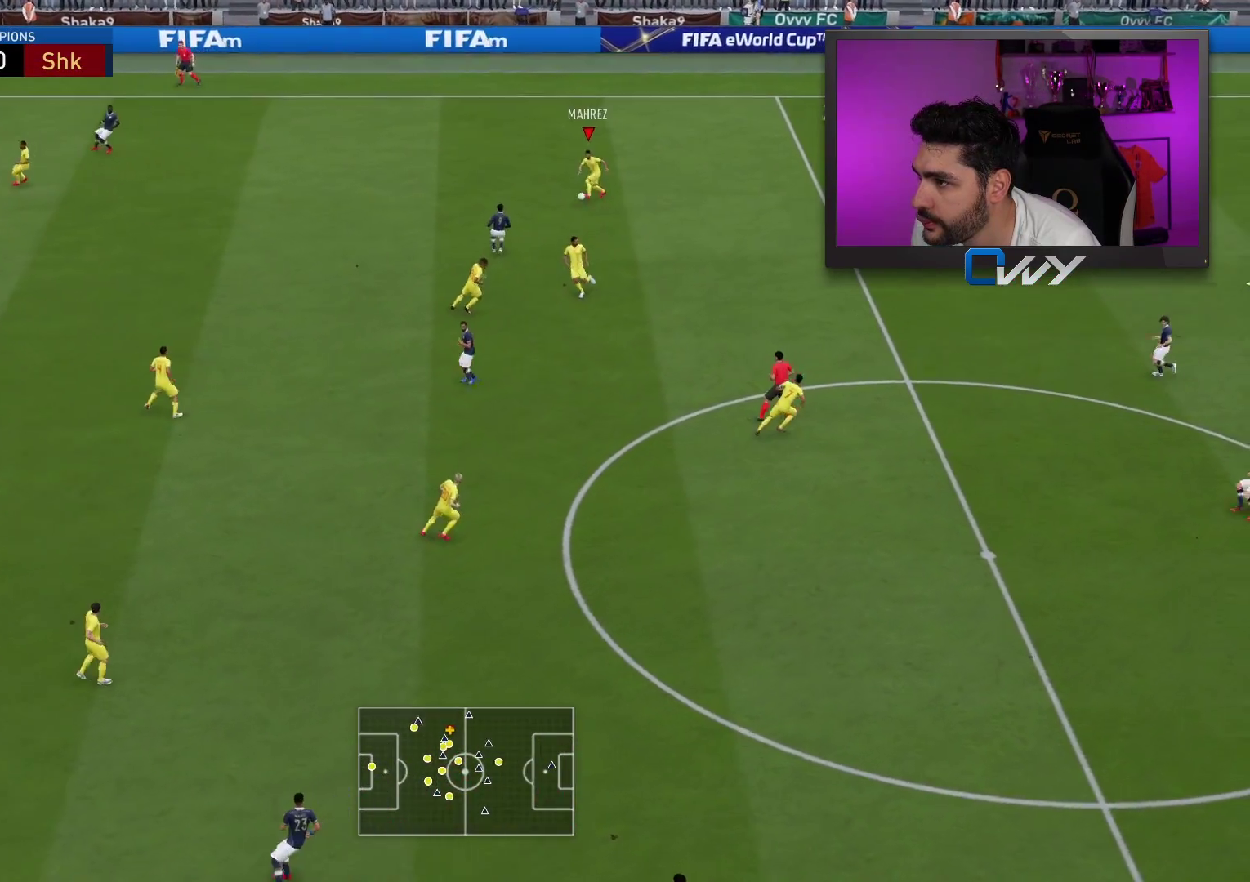
{"buttons": [], "left_stick": "right", "right_stick": "center", "events": [[17, "left_stick", "up-right"], [267, "left_stick", "right"]]}
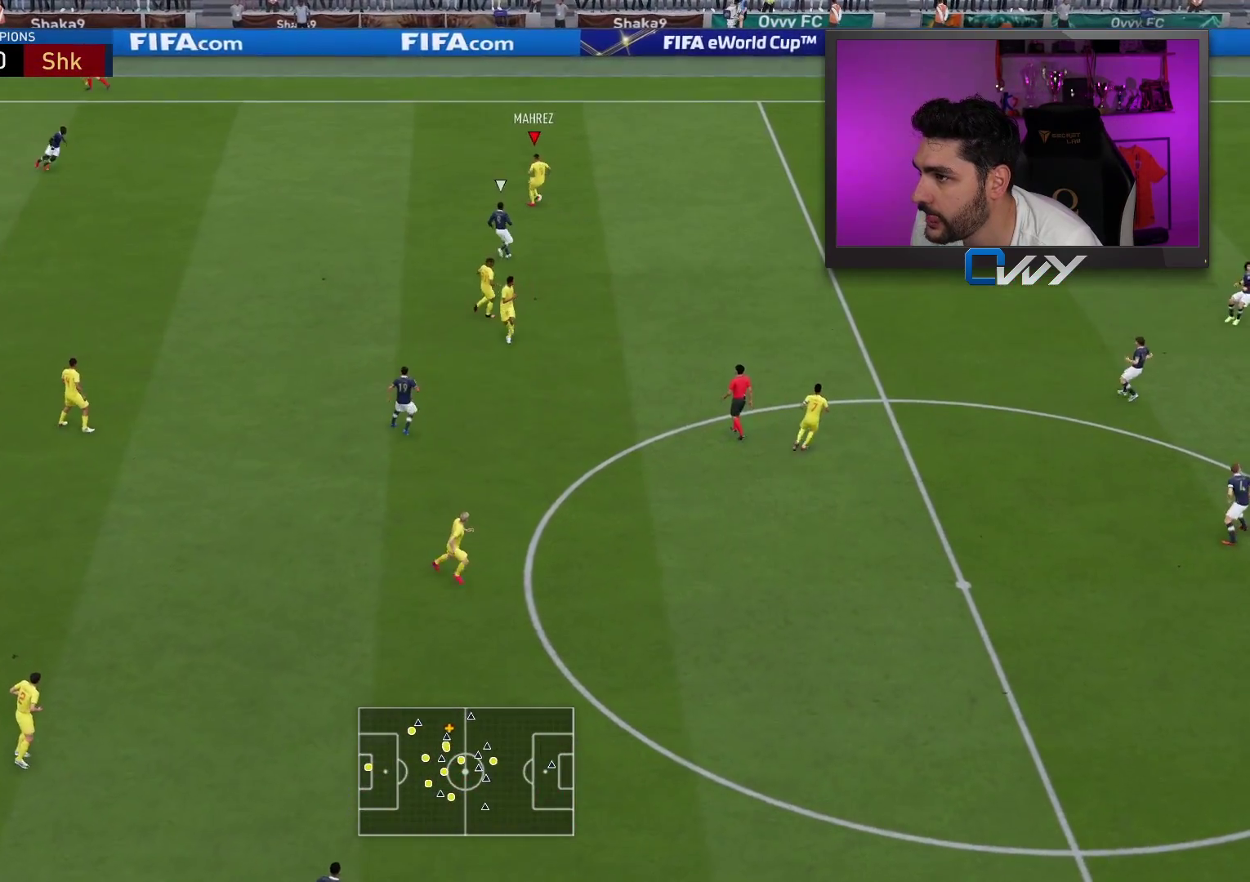
{"buttons": [], "left_stick": "right", "right_stick": "center", "events": []}
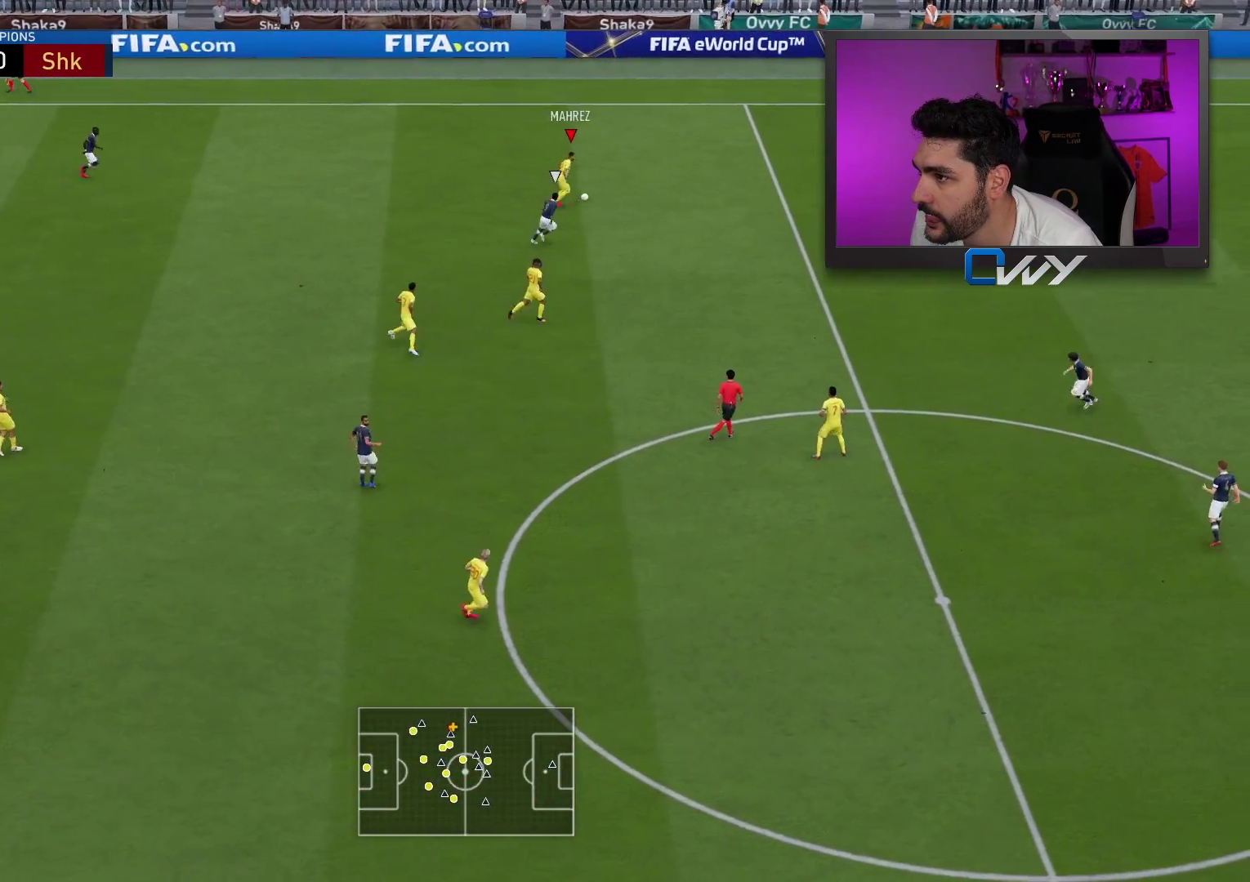
{"buttons": [], "left_stick": "right", "right_stick": "up-left", "events": [[383, "right_stick", "up-left"]]}
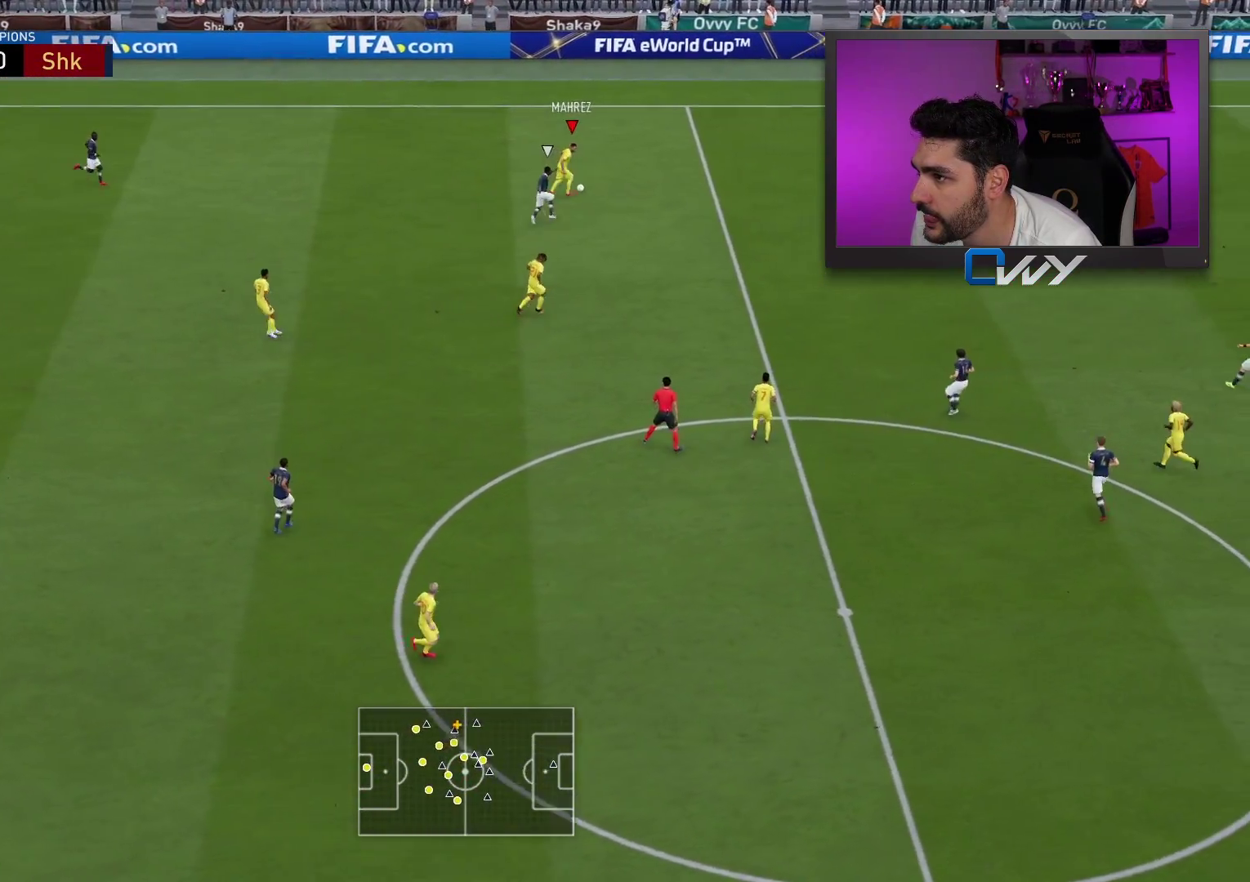
{"buttons": [], "left_stick": "right", "right_stick": "center", "events": [[417, "right_stick", "center"]]}
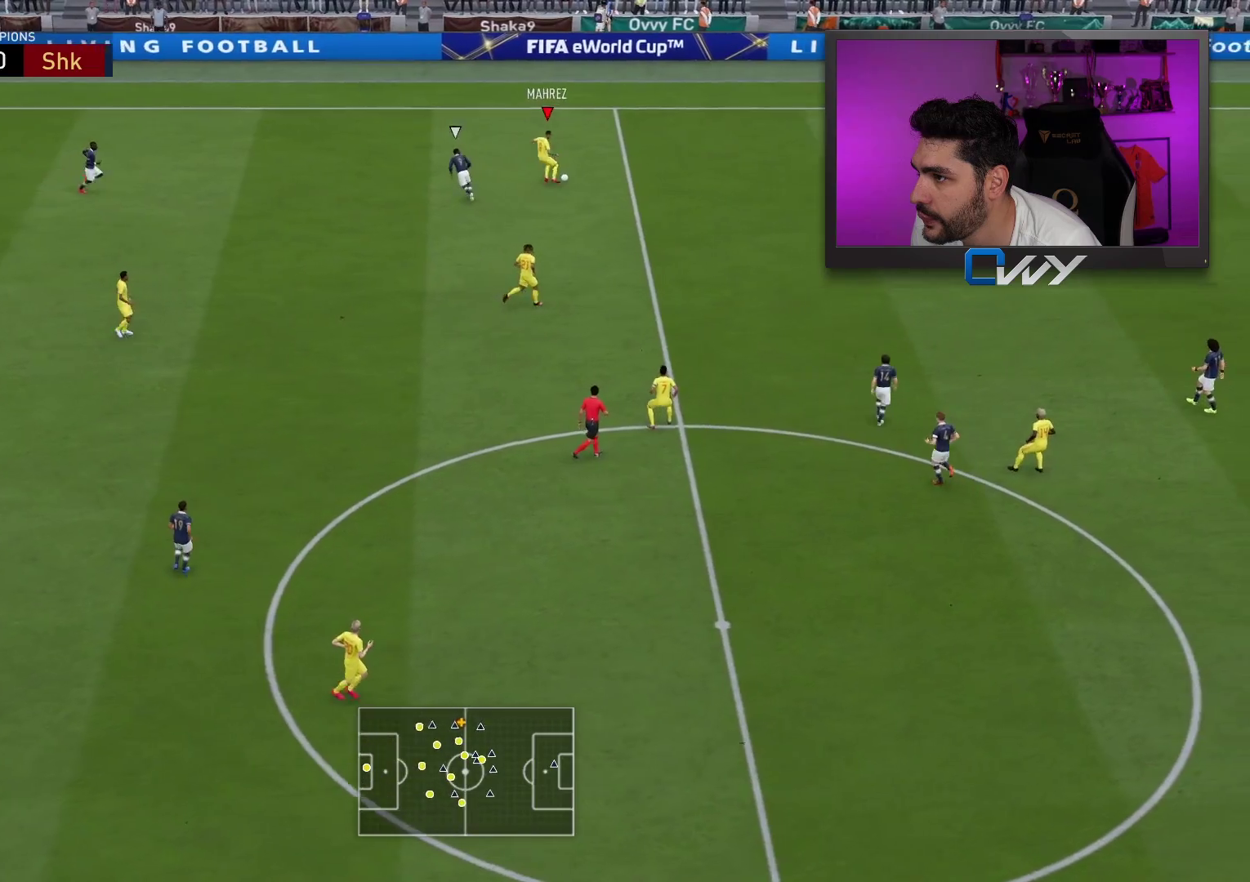
{"buttons": ["L3"], "left_stick": "down-right", "right_stick": "center", "events": [[383, "left_stick", "down-right"], [433, "L3", "down"]]}
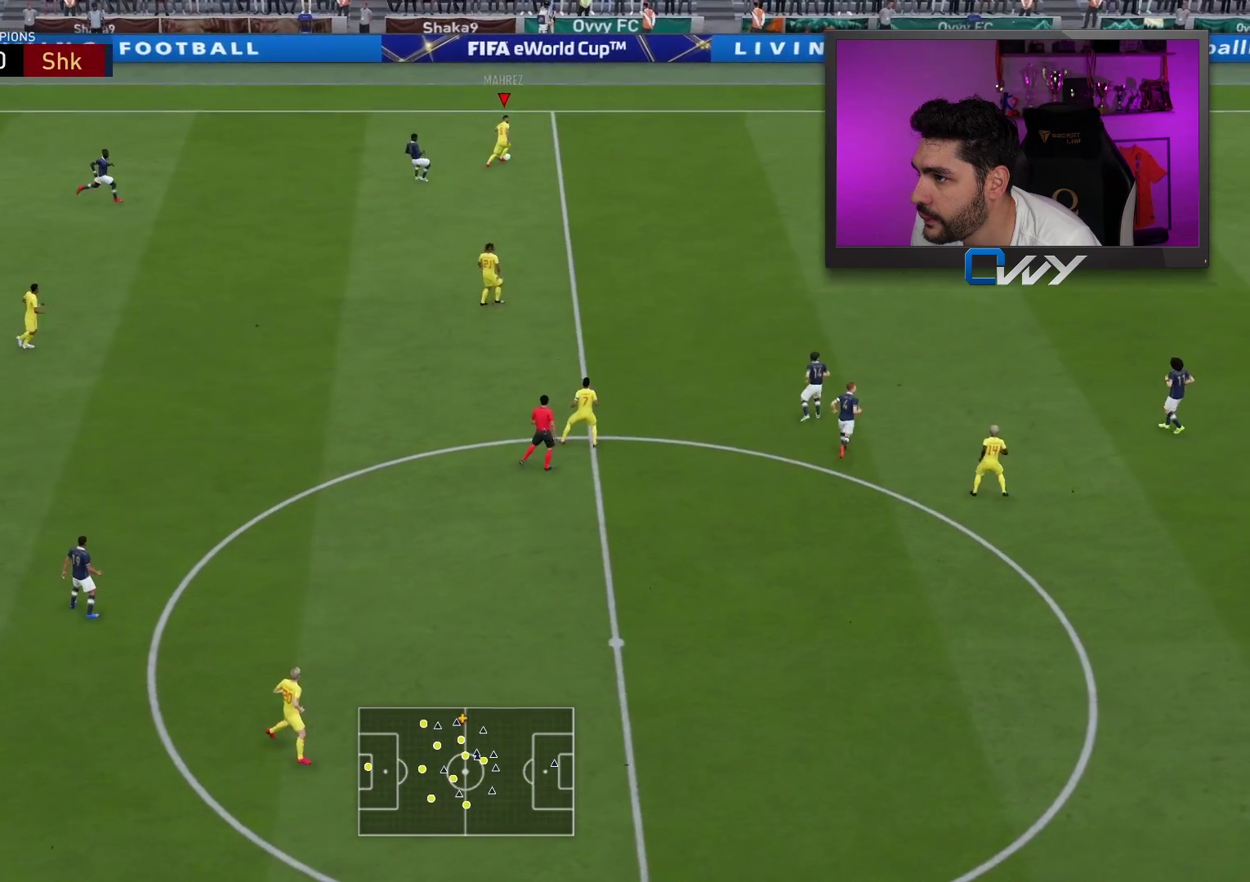
{"buttons": ["L3"], "left_stick": "down", "right_stick": "center", "events": [[100, "CROSS", "down"], [100, "L1", "down"], [167, "L1", "up"], [183, "CROSS", "up"], [183, "left_stick", "down"]]}
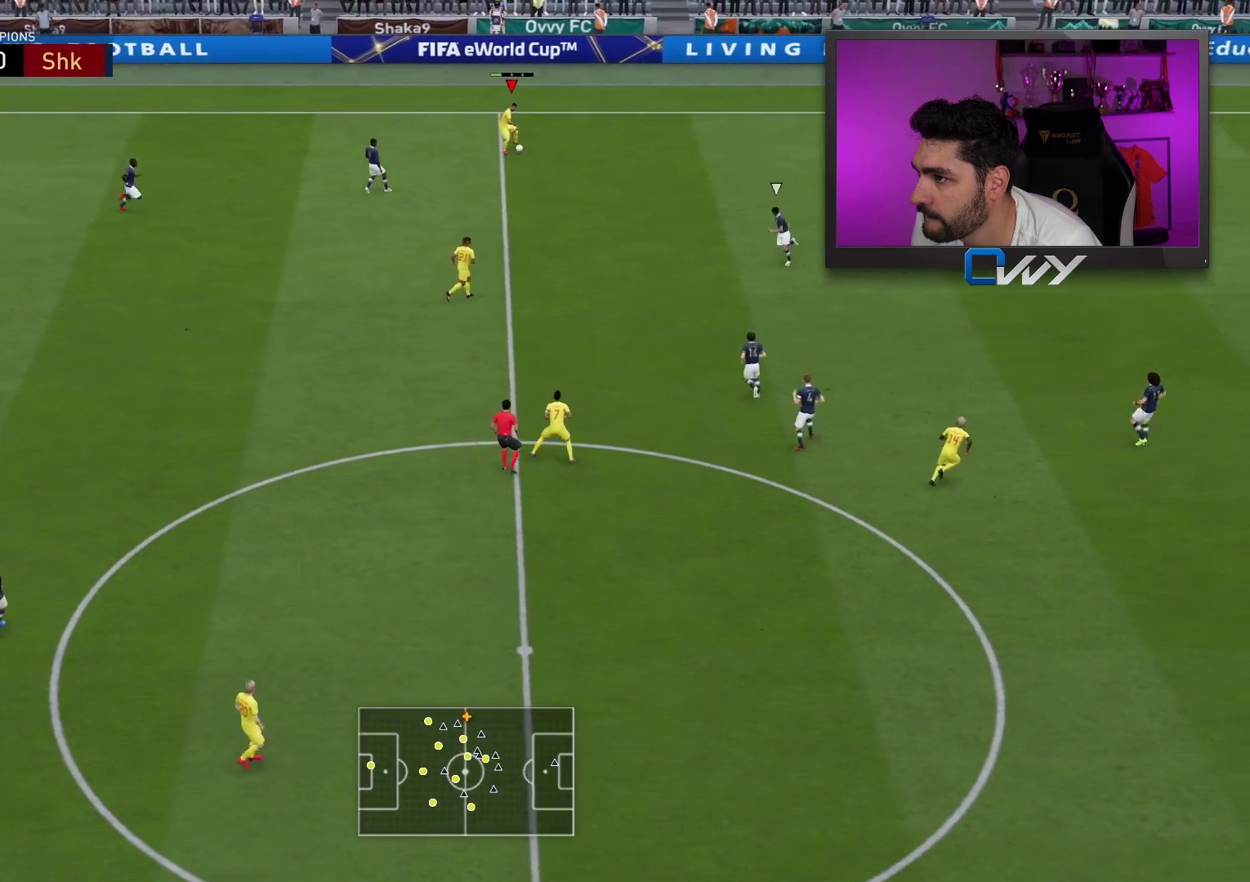
{"buttons": [], "left_stick": "center", "right_stick": "center", "events": [[100, "L3", "up"], [100, "left_stick", "center"]]}
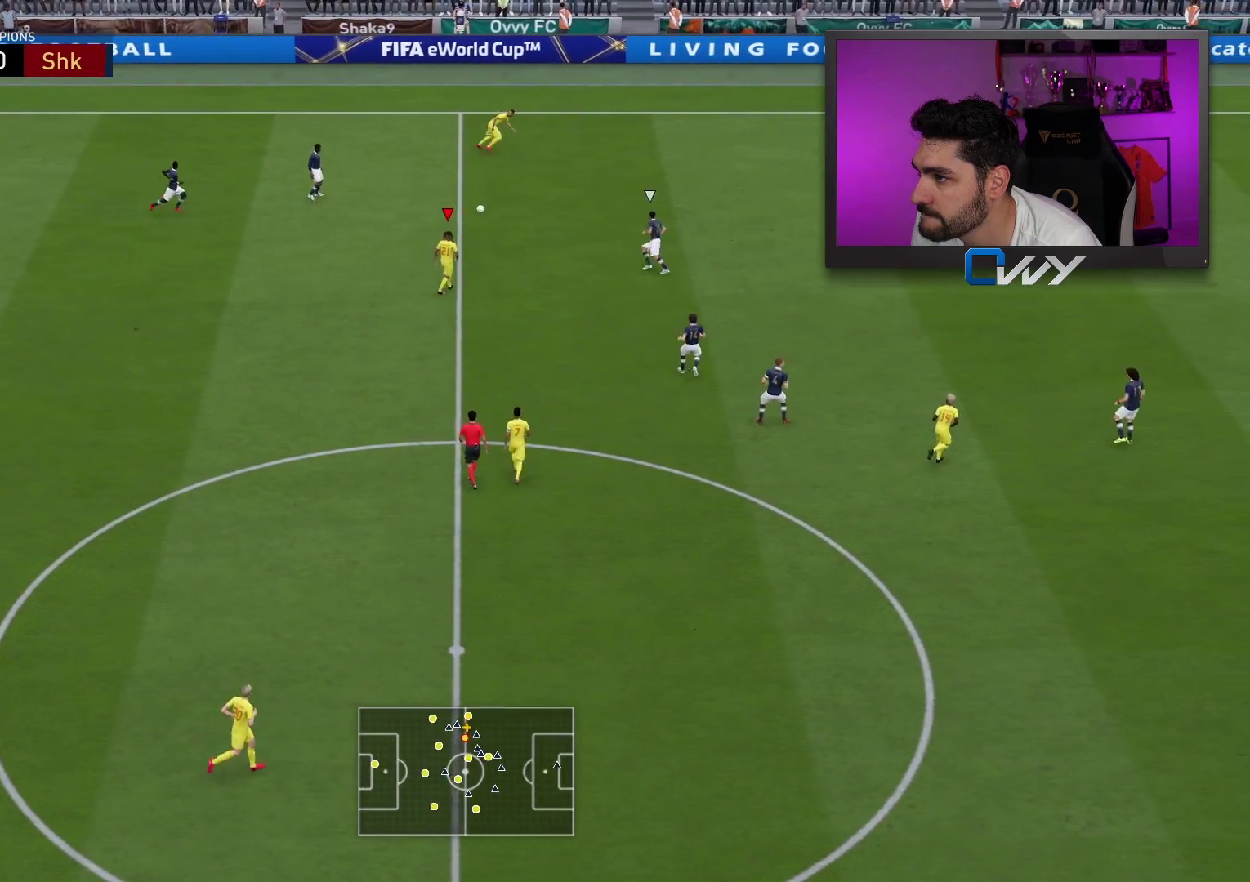
{"buttons": [], "left_stick": "down", "right_stick": "center", "events": [[433, "left_stick", "down"]]}
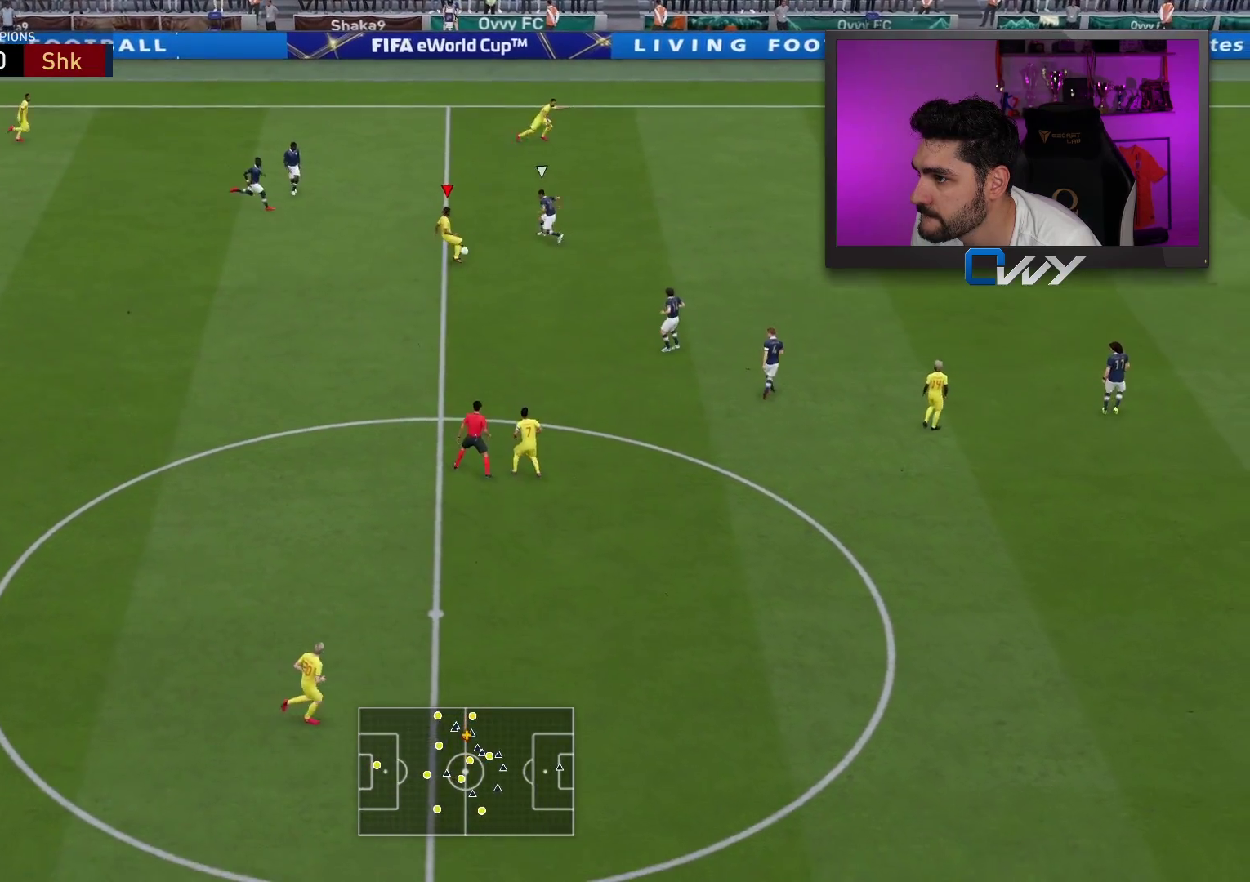
{"buttons": ["L3"], "left_stick": "down", "right_stick": "center", "events": [[350, "L3", "down"], [350, "left_stick", "down-right"], [467, "left_stick", "down"]]}
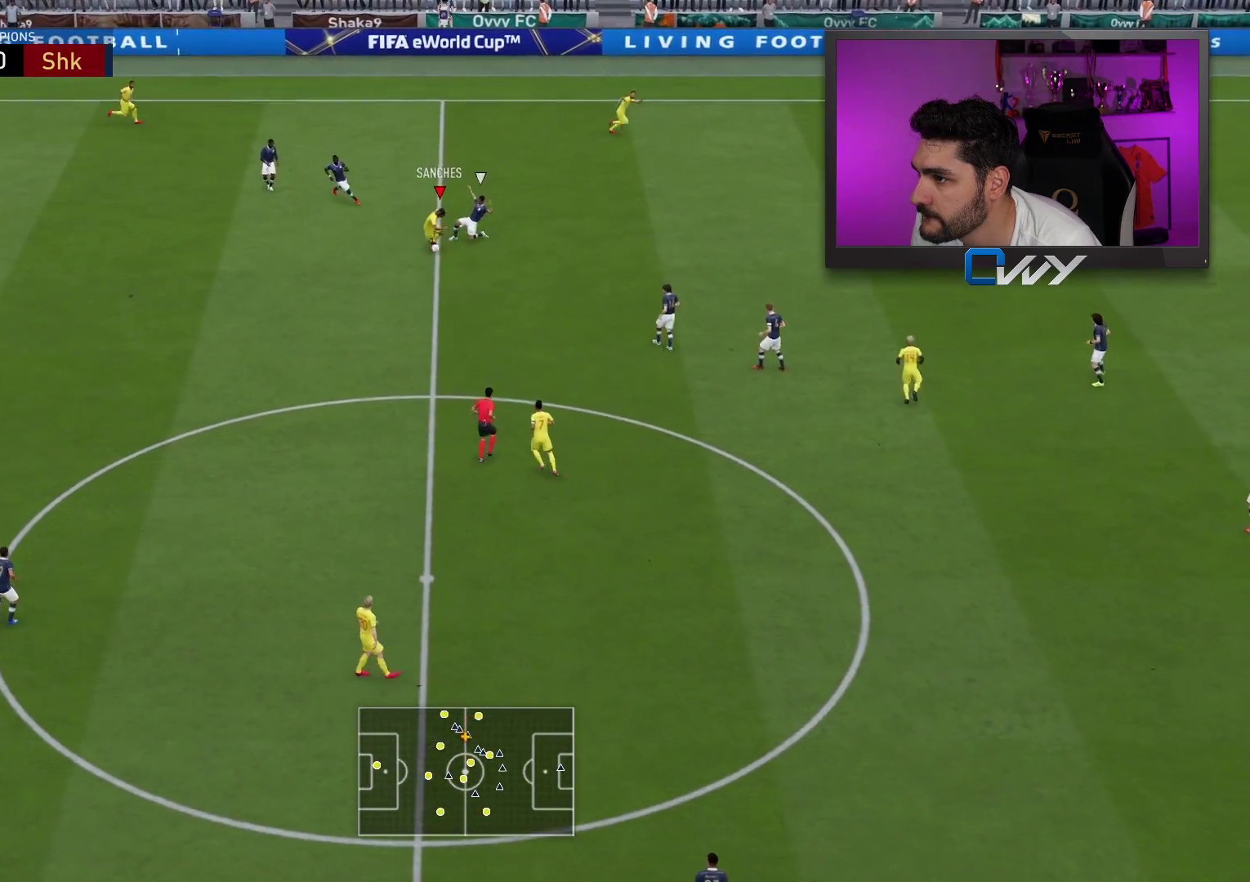
{"buttons": ["L3"], "left_stick": "right", "right_stick": "center", "events": [[433, "left_stick", "right"]]}
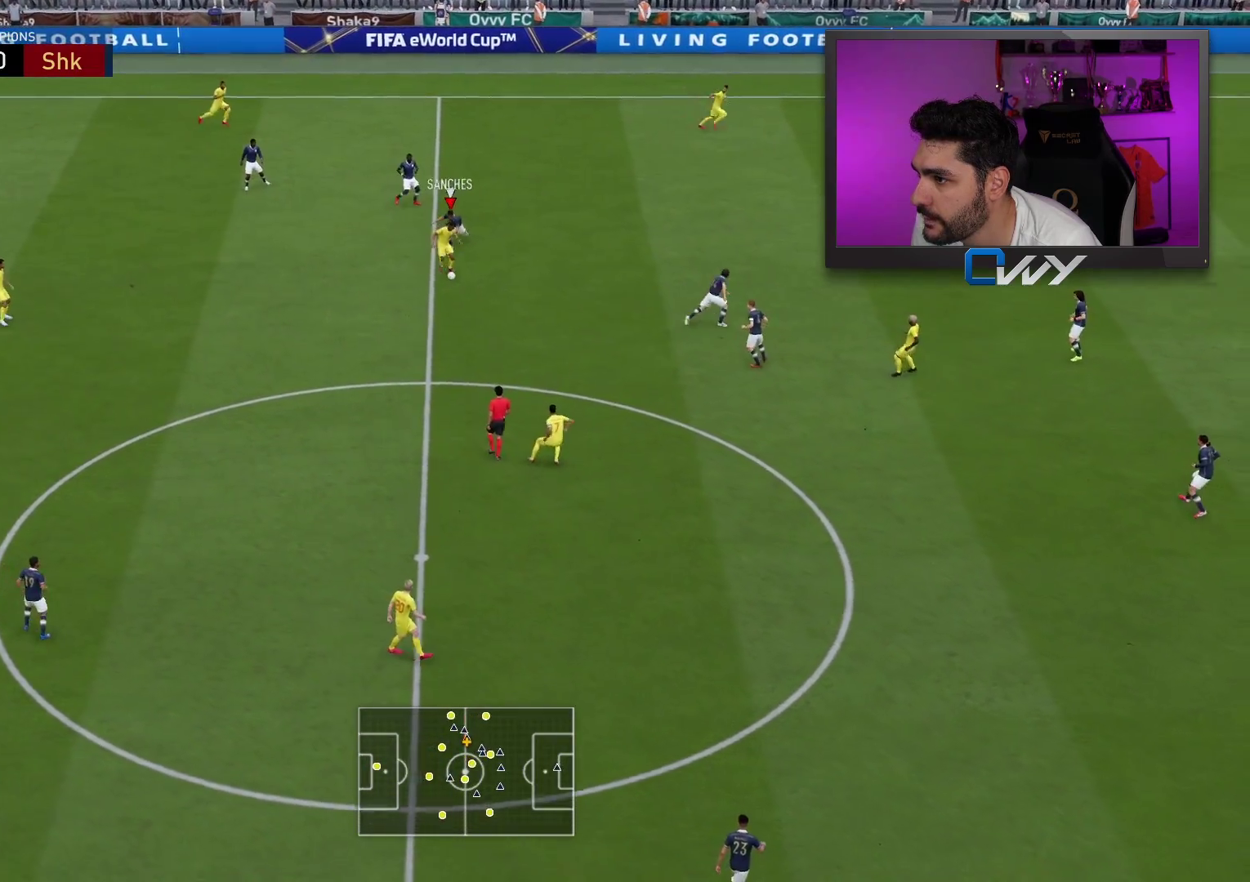
{"buttons": ["TRIANGLE", "L3"], "left_stick": "up-right", "right_stick": "center", "events": [[200, "left_stick", "up-right"], [467, "TRIANGLE", "down"]]}
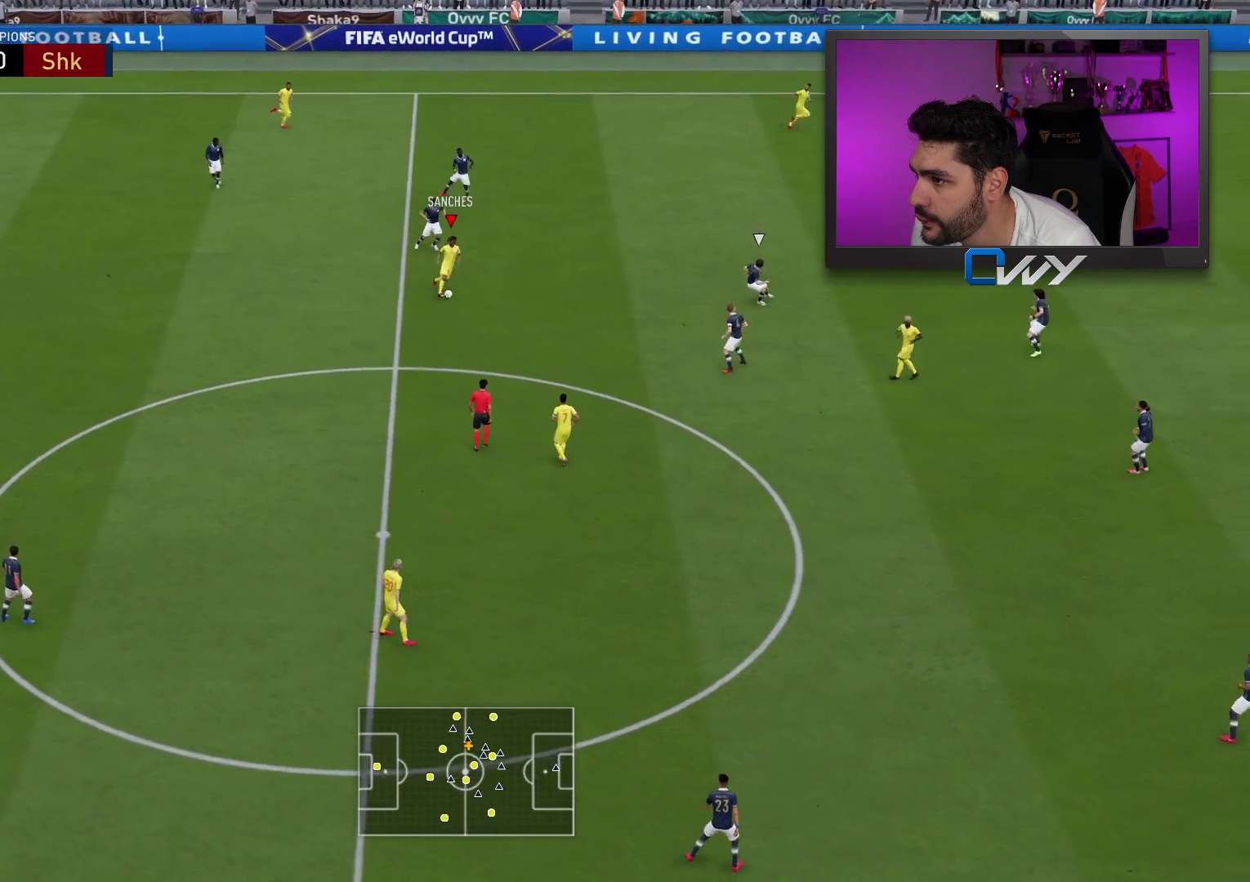
{"buttons": [], "left_stick": "up-right", "right_stick": "center", "events": [[133, "TRIANGLE", "up"], [433, "L3", "up"]]}
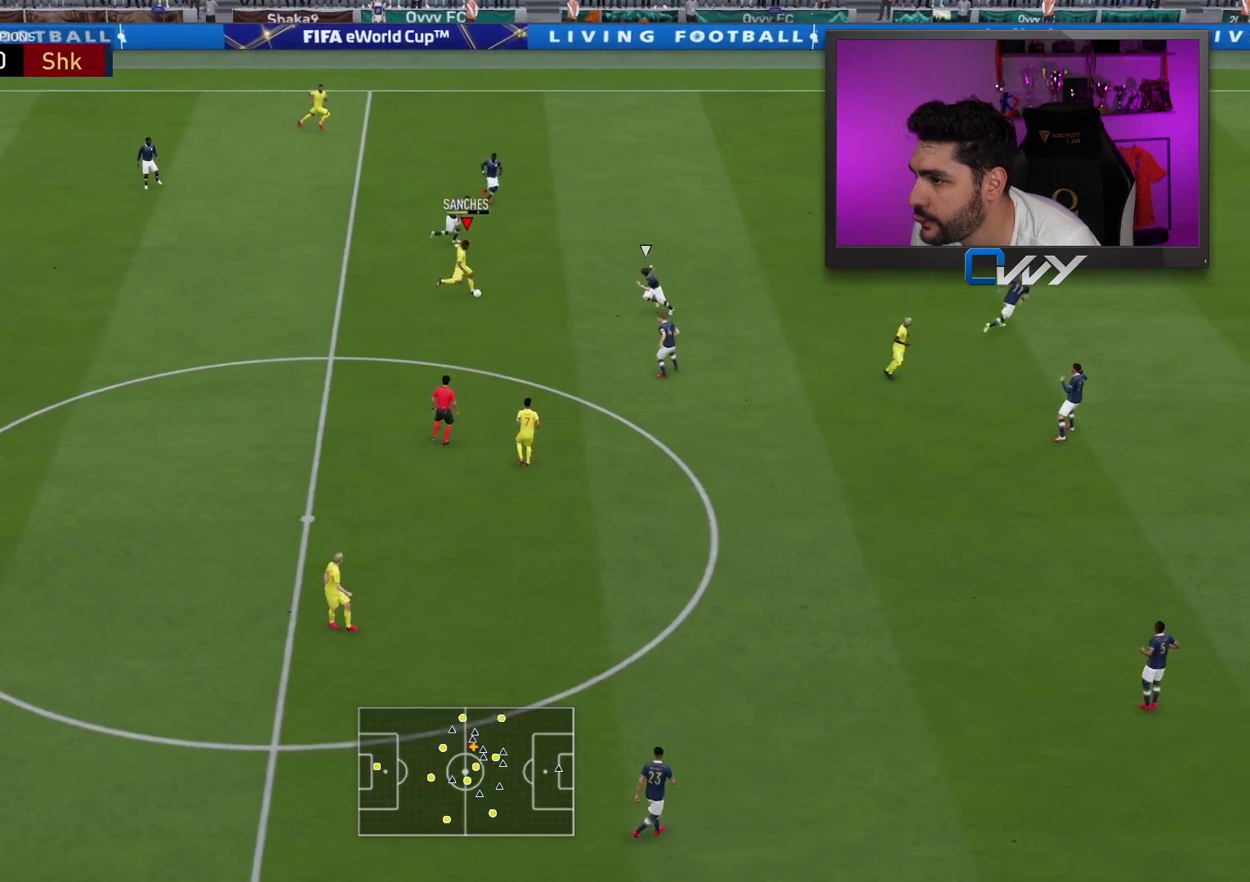
{"buttons": [], "left_stick": "down-right", "right_stick": "center", "events": [[33, "left_stick", "center"], [433, "left_stick", "down-right"]]}
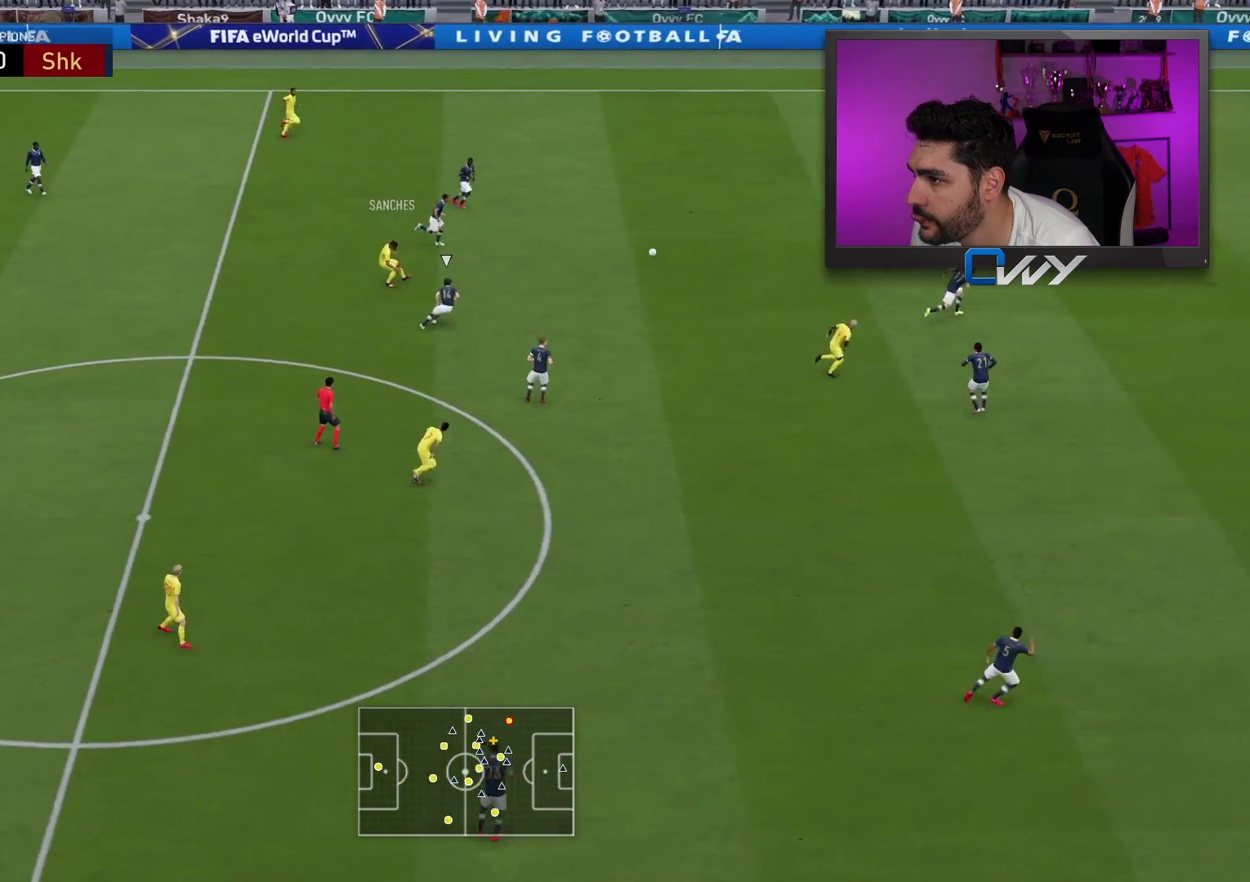
{"buttons": ["R2"], "left_stick": "down-right", "right_stick": "center", "events": [[300, "R2", "down"]]}
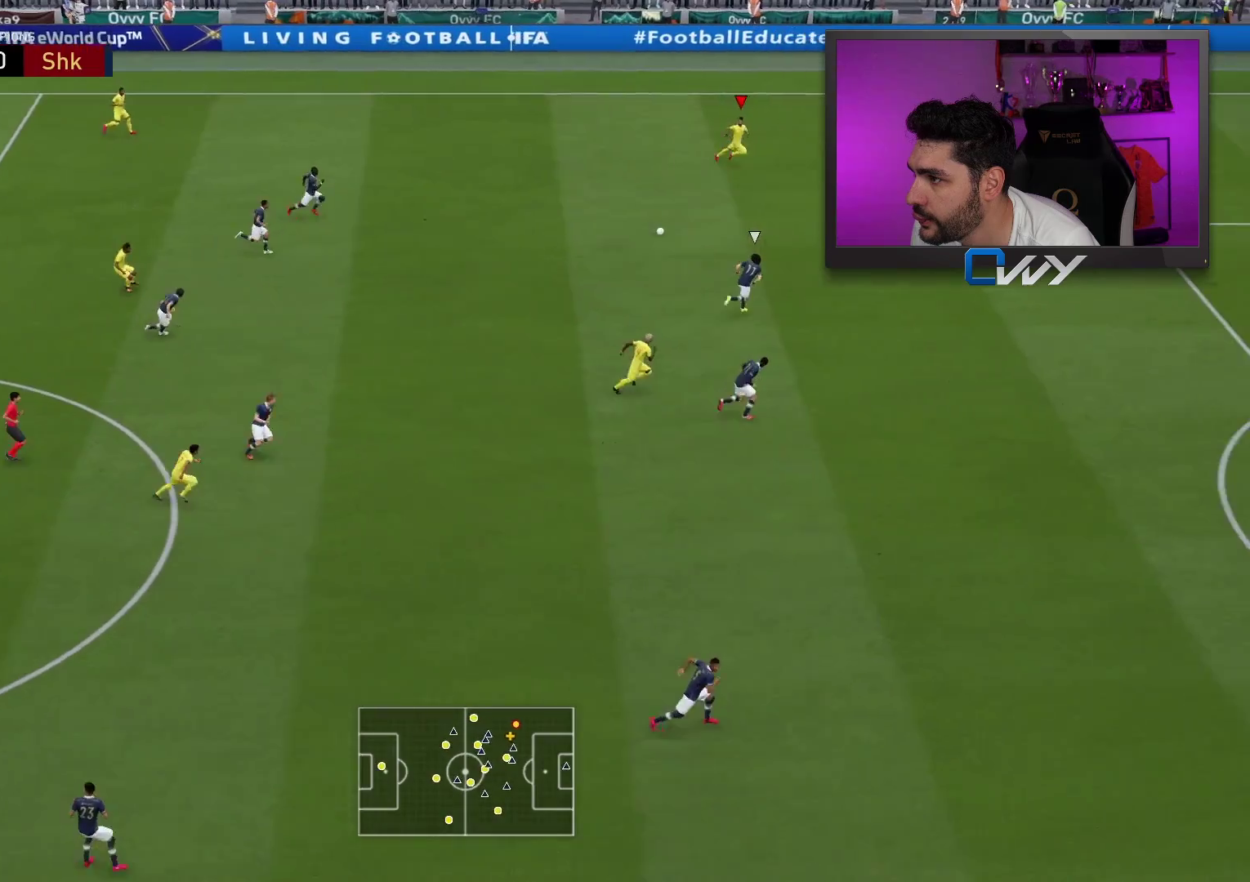
{"buttons": ["R2"], "left_stick": "right", "right_stick": "center", "events": [[400, "left_stick", "right"]]}
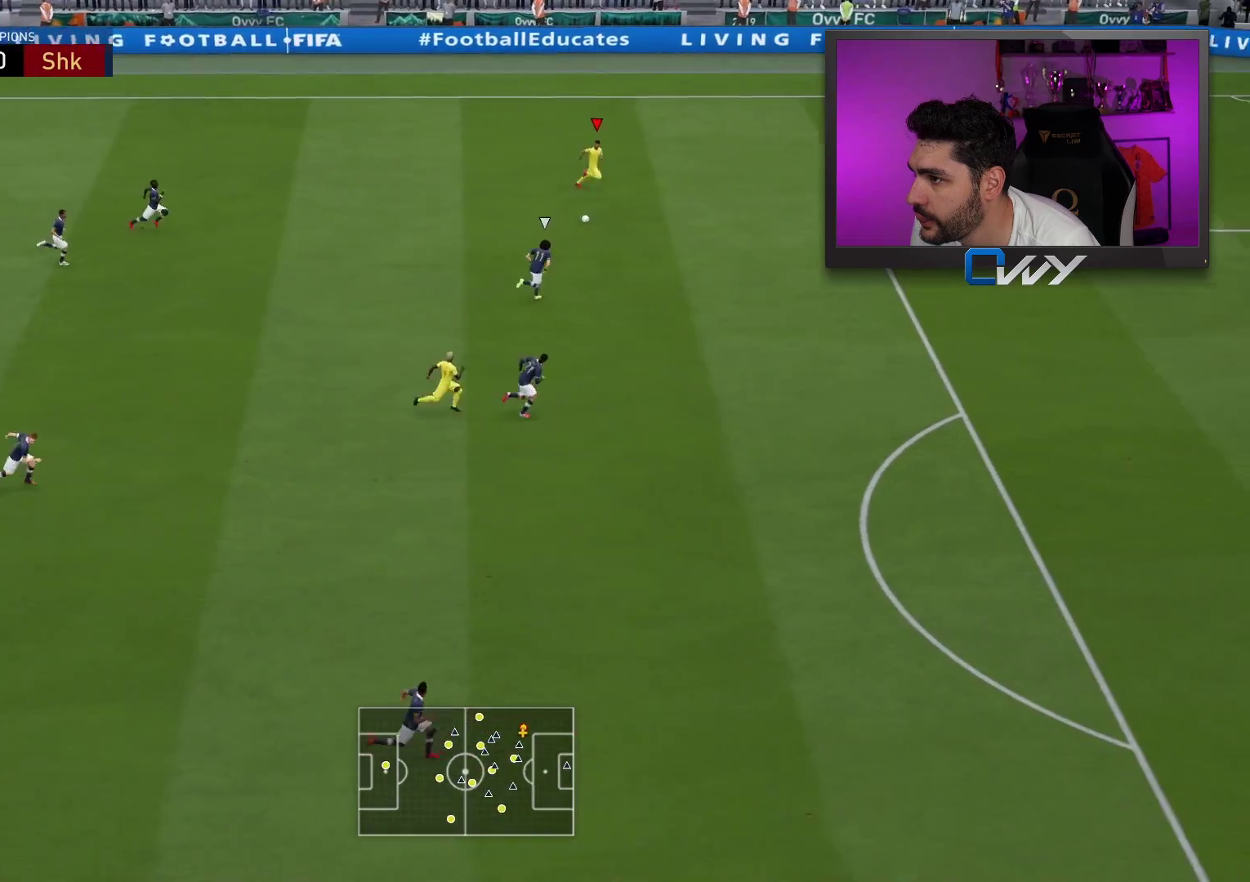
{"buttons": ["R2", "L3"], "left_stick": "right", "right_stick": "center", "events": [[100, "L3", "down"]]}
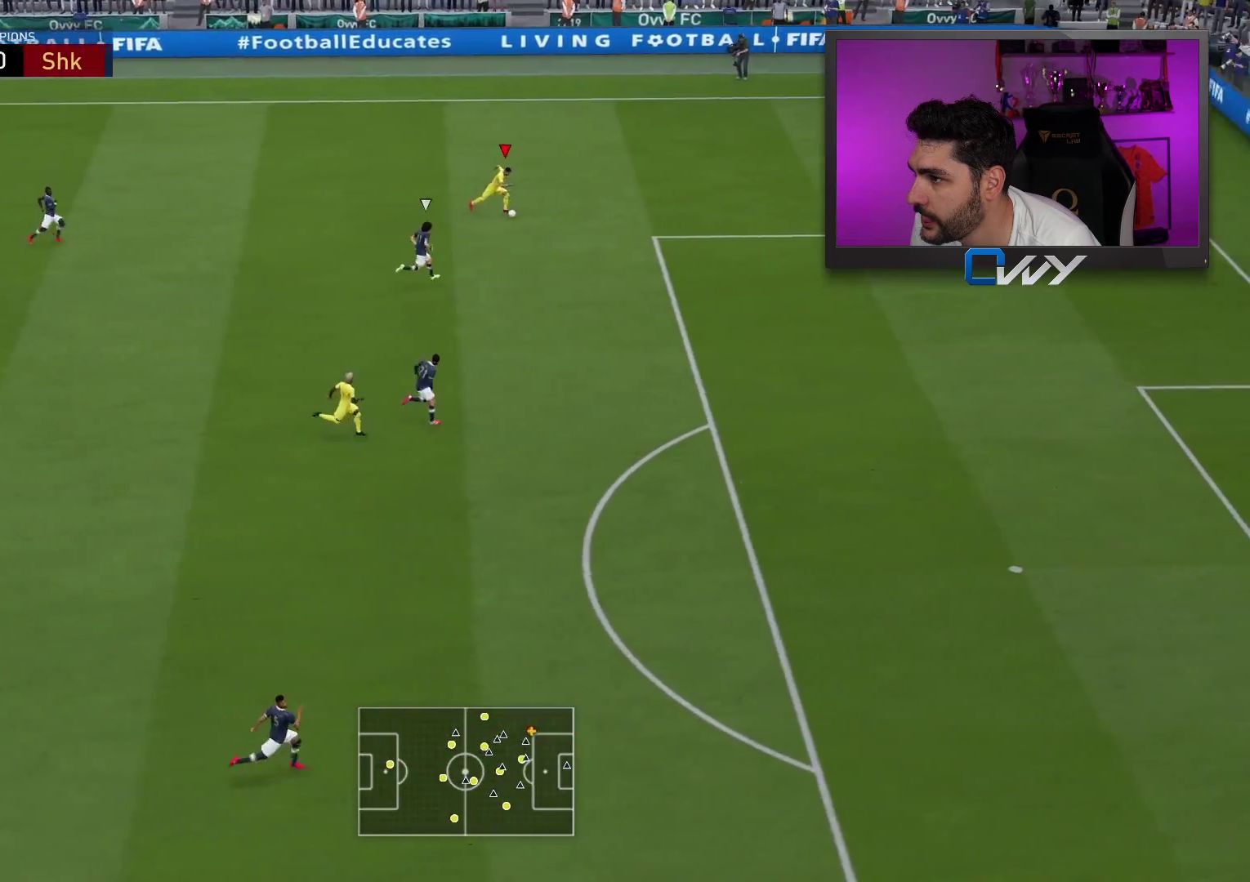
{"buttons": ["R2", "L3"], "left_stick": "right", "right_stick": "center", "events": []}
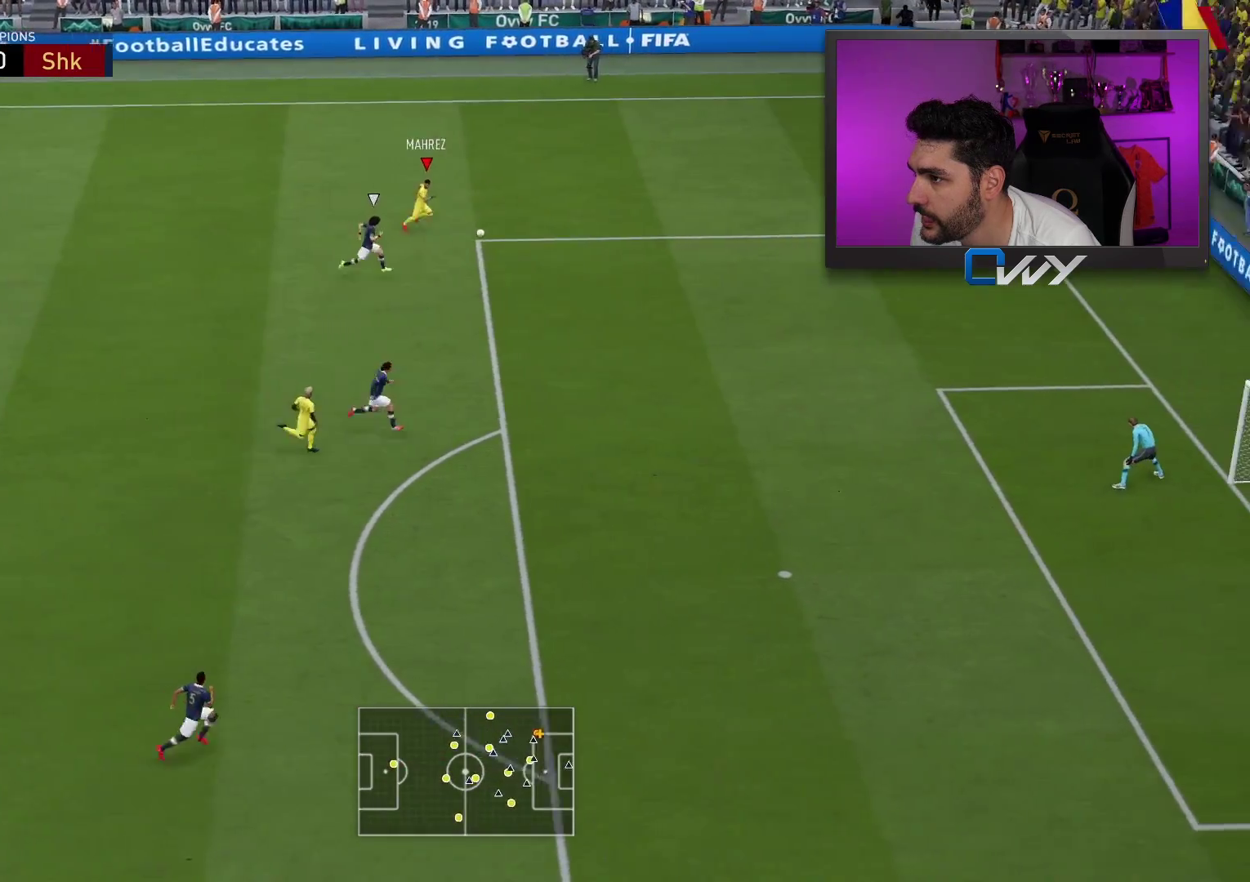
{"buttons": ["R2", "L3"], "left_stick": "right", "right_stick": "center", "events": []}